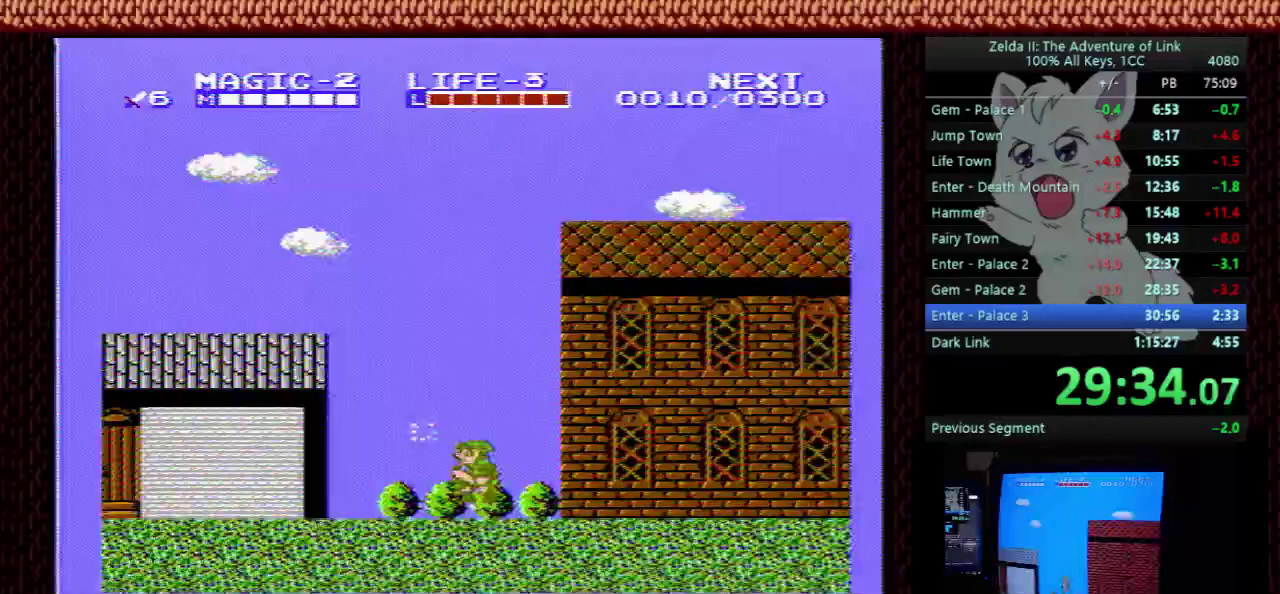
Gameplay with a controller (Nintendo layout); each line is a JSON object with the inputs held at the frame after it. "events" lists button and stick changes between this image and that frame as [ms after this image, input, new state], when the widget could be followed in between. Not read: L3 R3.
{"buttons": ["B", "DPAD_LEFT"], "events": [[33, "A", "down"], [67, "DPAD_DOWN", "down"], [67, "DPAD_LEFT", "up"], [133, "B", "down"], [233, "DPAD_LEFT", "down"], [267, "DPAD_DOWN", "up"], [367, "A", "up"], [367, "B", "up"], [467, "B", "down"]]}
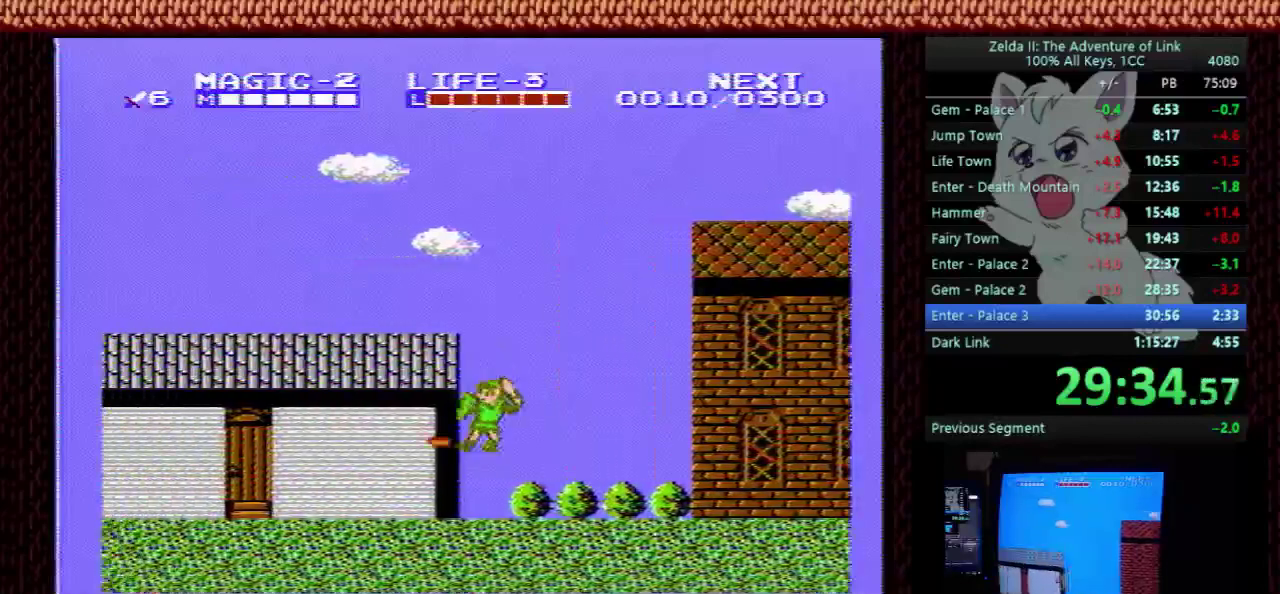
{"buttons": ["DPAD_LEFT"], "events": [[67, "B", "up"]]}
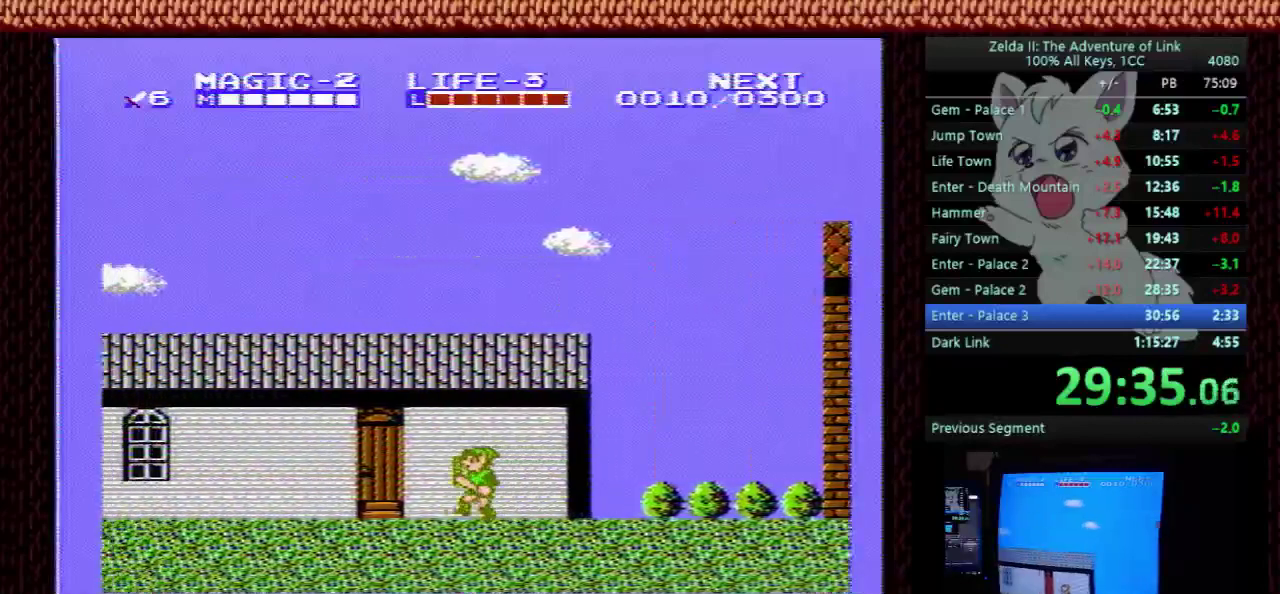
{"buttons": [], "events": [[167, "DPAD_LEFT", "up"], [233, "DPAD_RIGHT", "down"], [333, "DPAD_RIGHT", "up"]]}
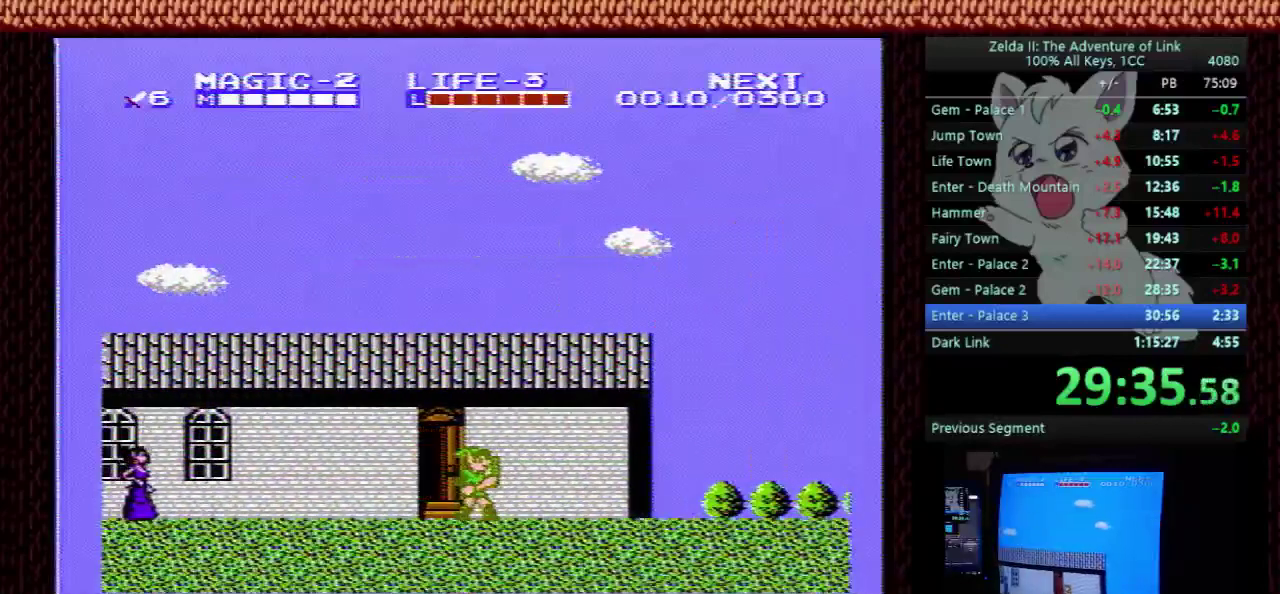
{"buttons": [], "events": []}
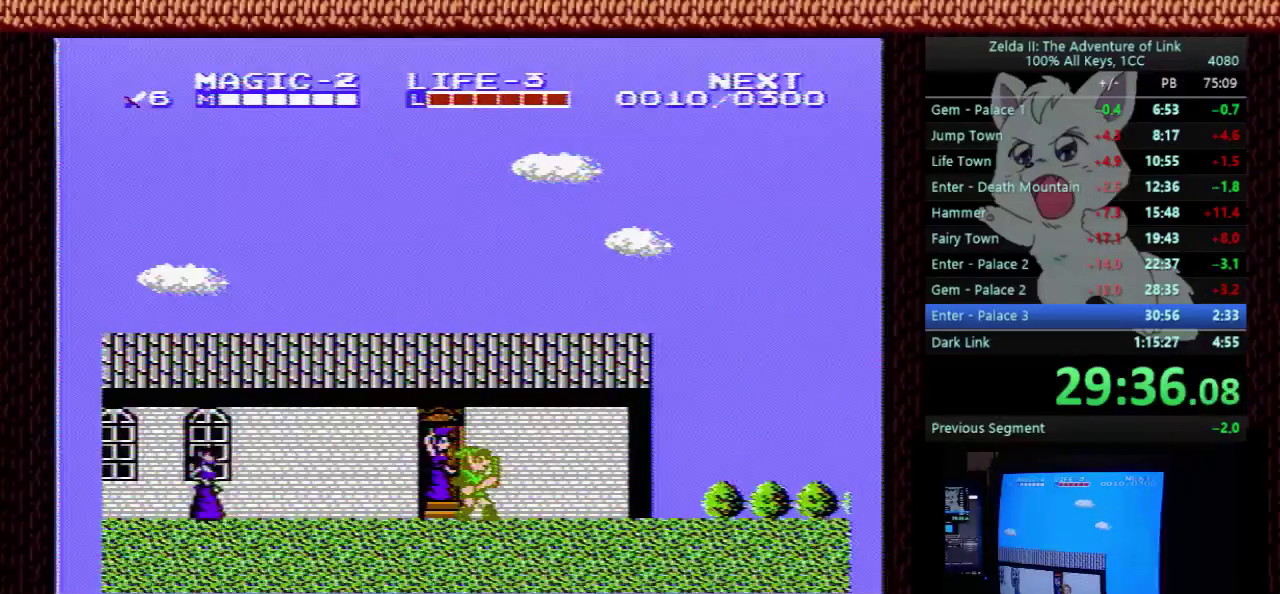
{"buttons": [], "events": []}
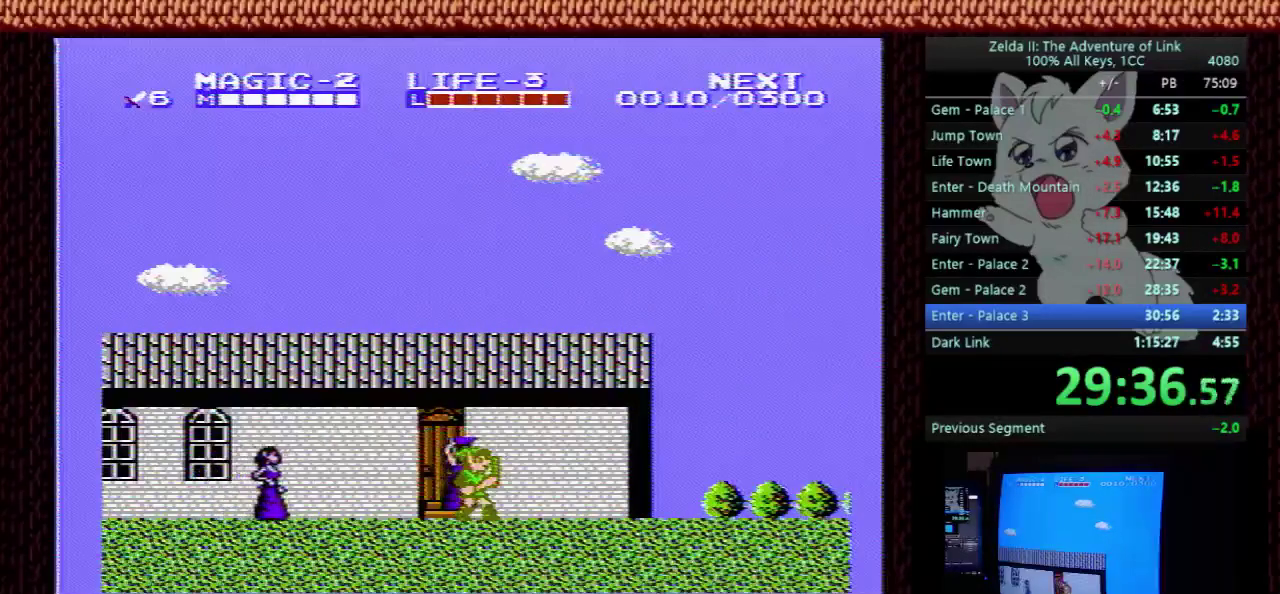
{"buttons": ["B"], "events": [[333, "DPAD_RIGHT", "down"], [400, "DPAD_RIGHT", "up"], [500, "B", "down"]]}
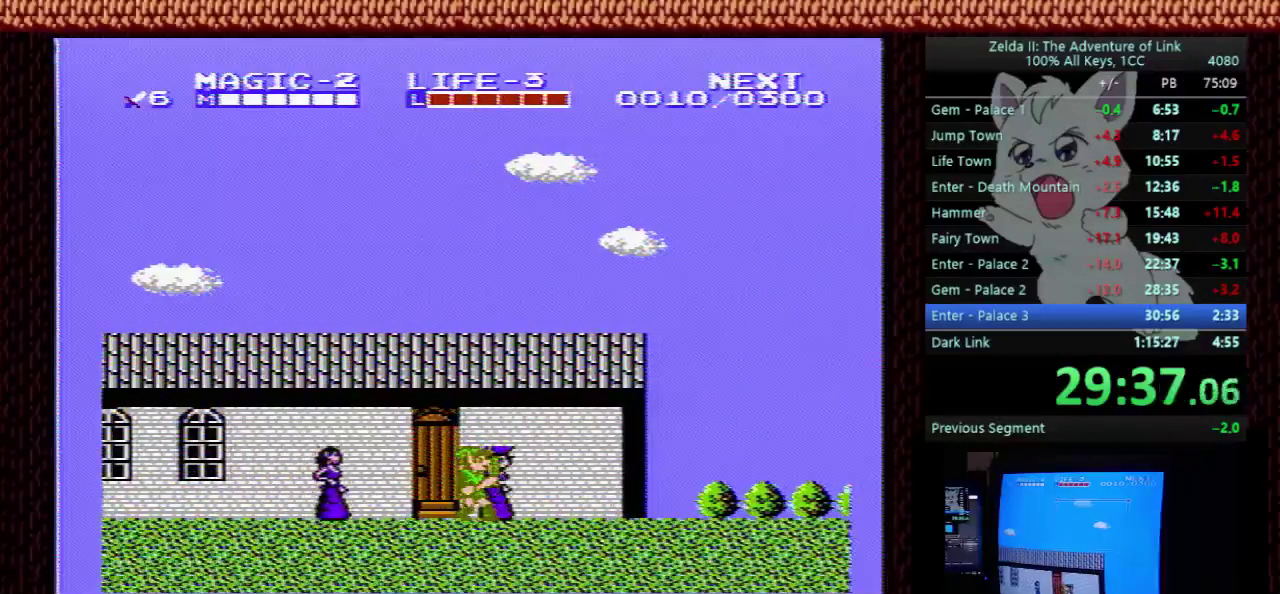
{"buttons": ["DPAD_LEFT"], "events": [[167, "B", "up"], [267, "B", "down"], [333, "DPAD_LEFT", "down"], [400, "B", "up"]]}
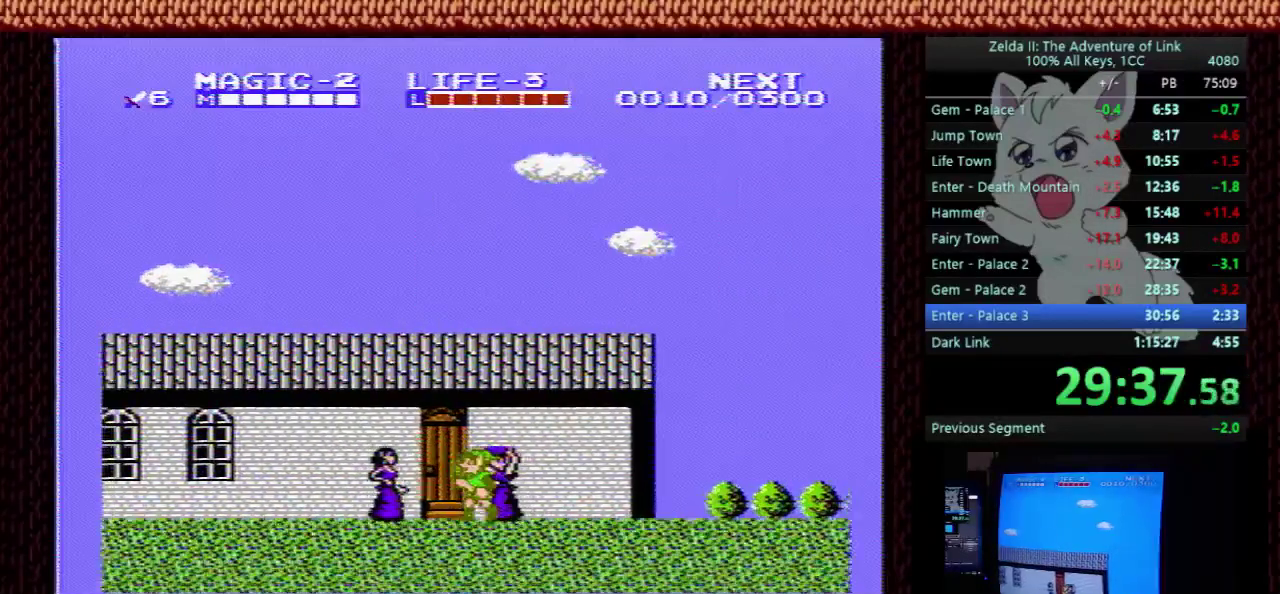
{"buttons": ["DPAD_UP"], "events": [[67, "DPAD_UP", "down"], [100, "DPAD_LEFT", "up"]]}
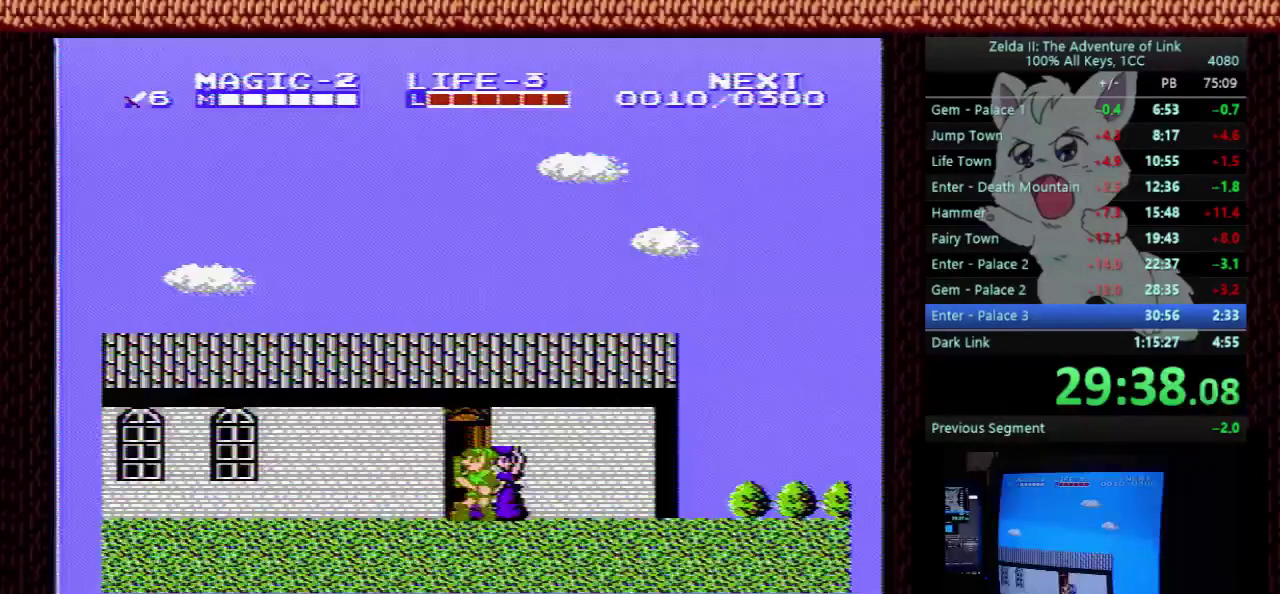
{"buttons": ["DPAD_UP"], "events": []}
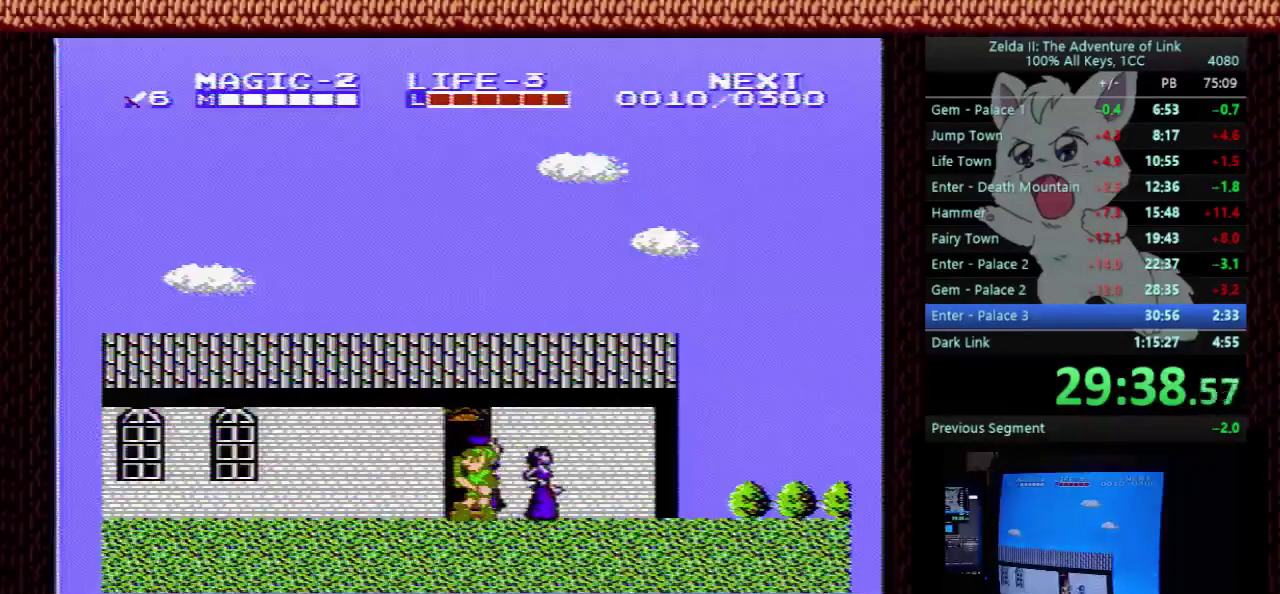
{"buttons": ["DPAD_UP", "DPAD_RIGHT"], "events": [[500, "DPAD_RIGHT", "down"]]}
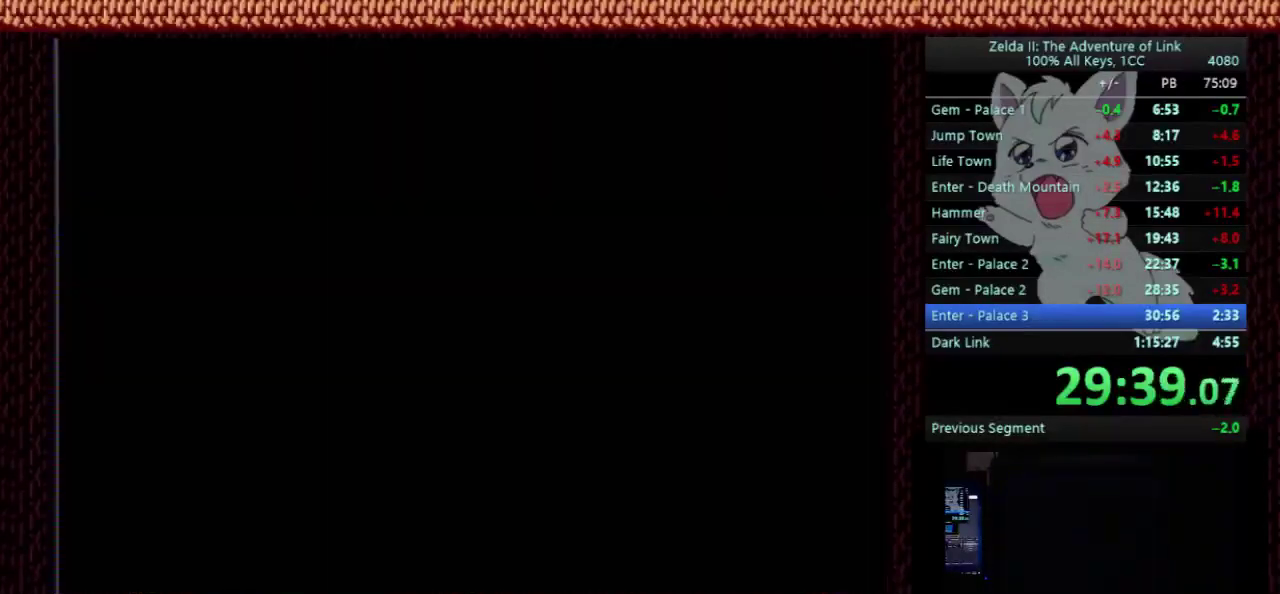
{"buttons": ["DPAD_RIGHT"], "events": [[33, "DPAD_UP", "up"]]}
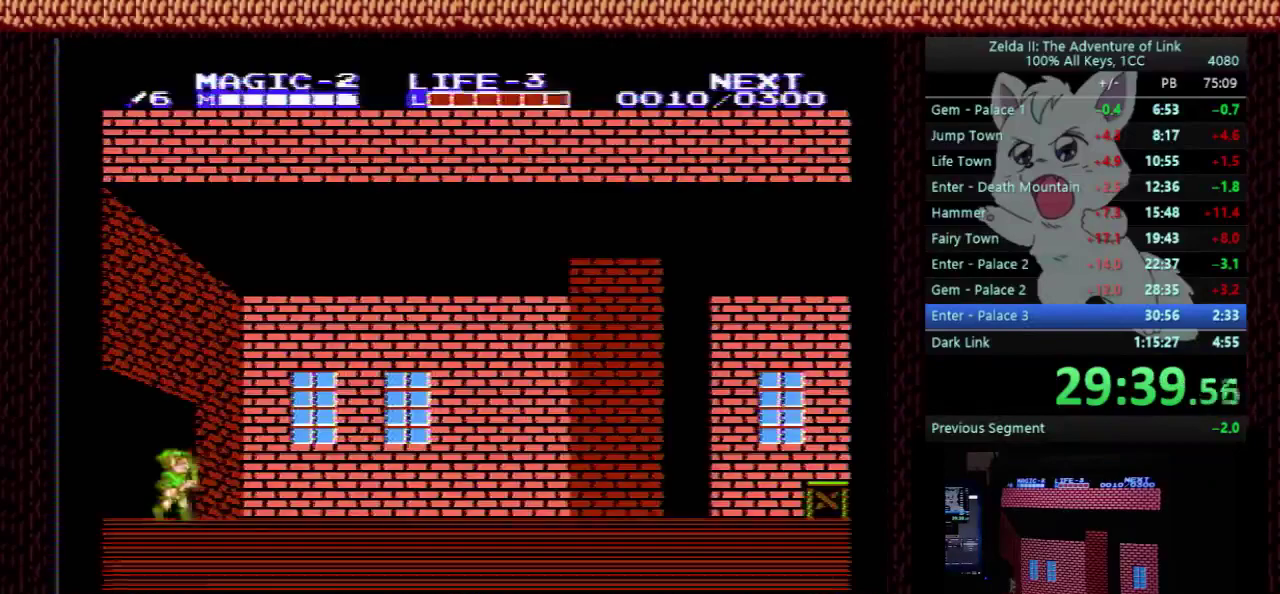
{"buttons": ["DPAD_RIGHT"], "events": []}
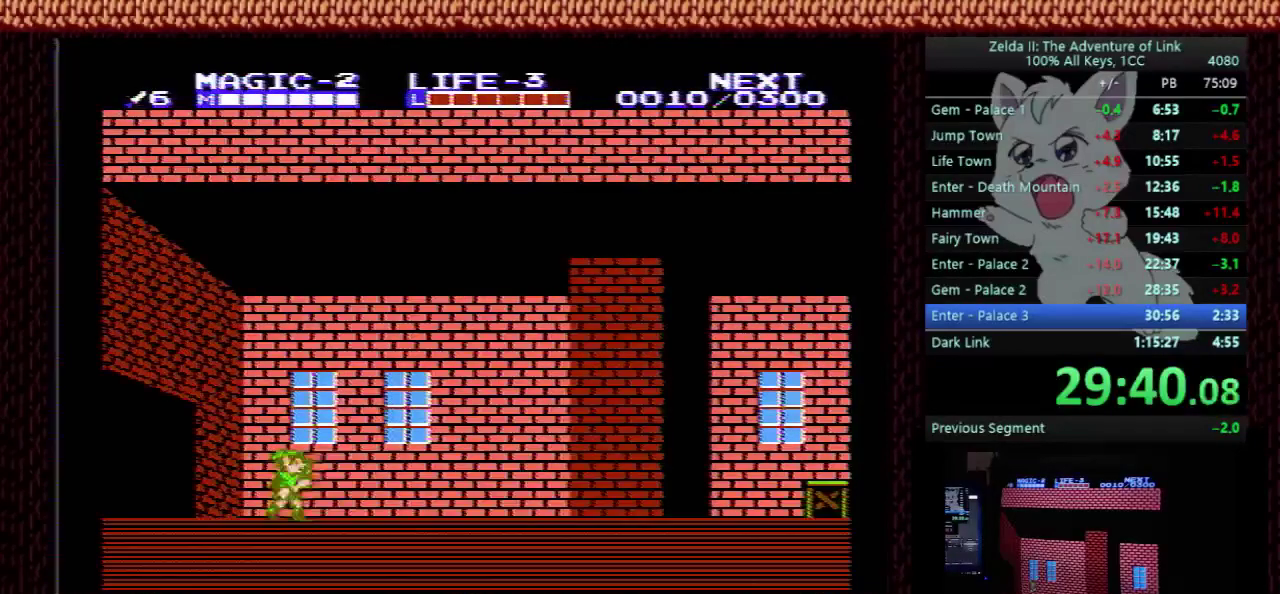
{"buttons": ["DPAD_RIGHT"], "events": []}
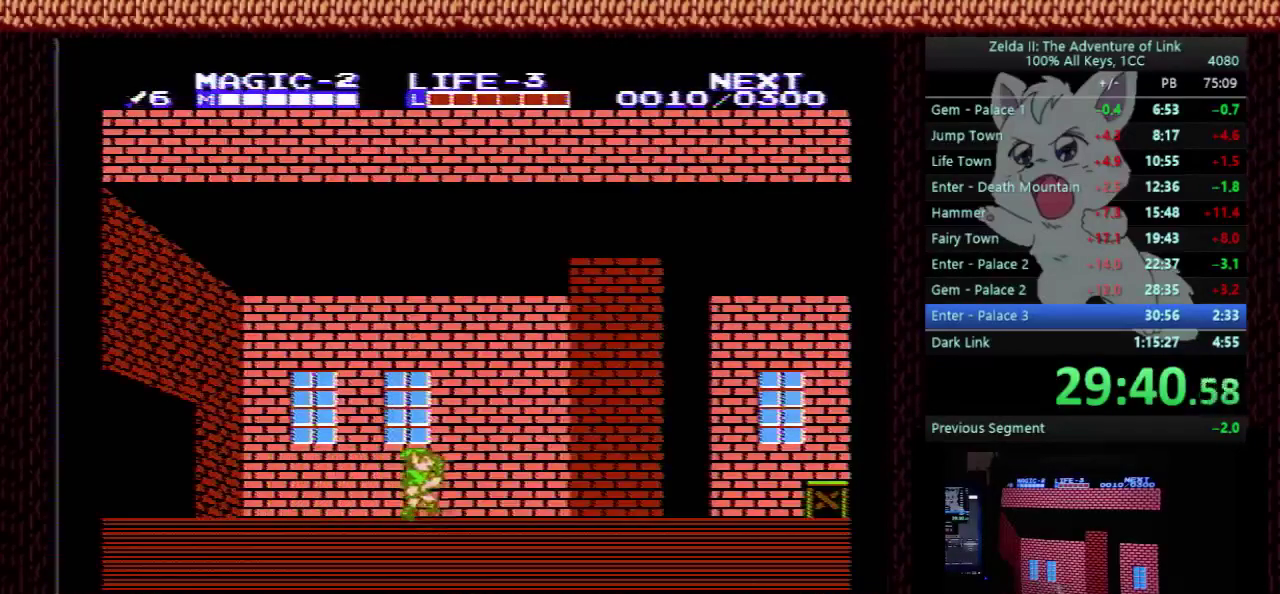
{"buttons": ["A", "DPAD_RIGHT"], "events": [[467, "A", "down"]]}
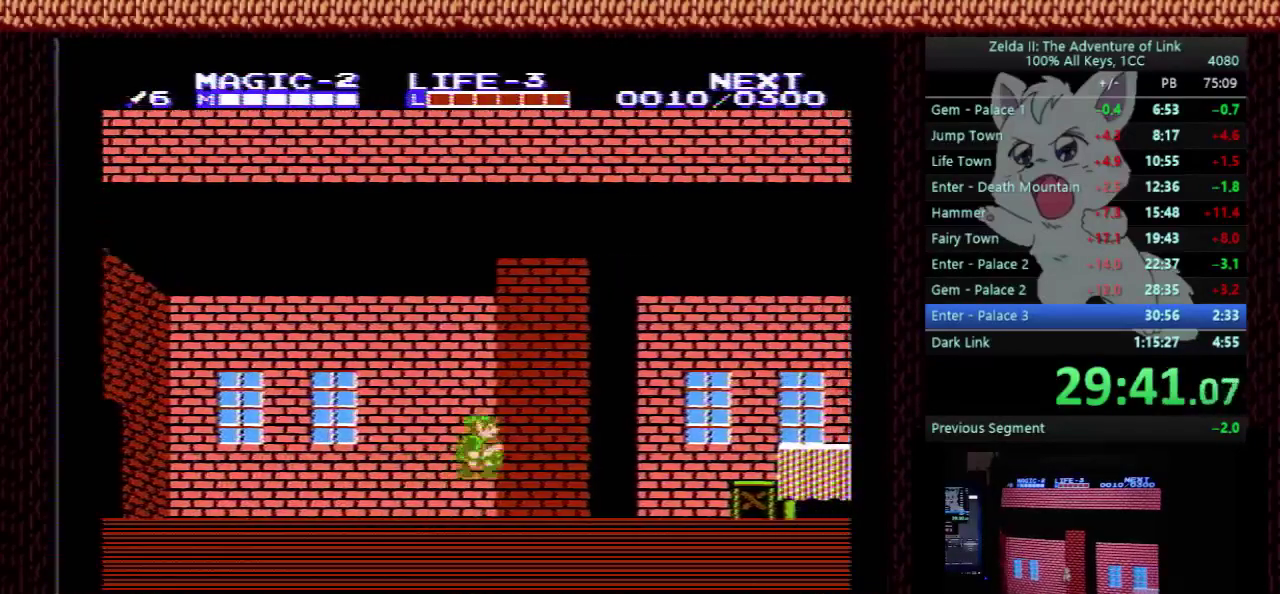
{"buttons": ["DPAD_RIGHT"], "events": [[33, "DPAD_RIGHT", "up"], [233, "B", "down"], [233, "DPAD_RIGHT", "down"], [300, "A", "up"], [400, "B", "up"]]}
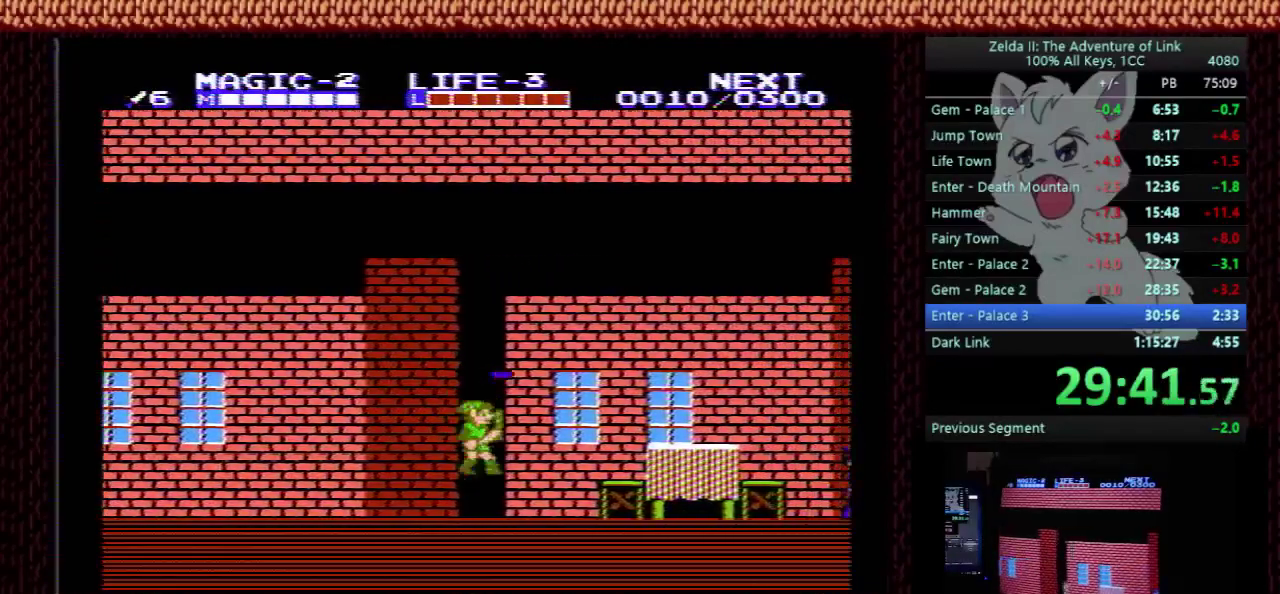
{"buttons": ["DPAD_RIGHT"], "events": [[367, "A", "down"], [500, "A", "up"]]}